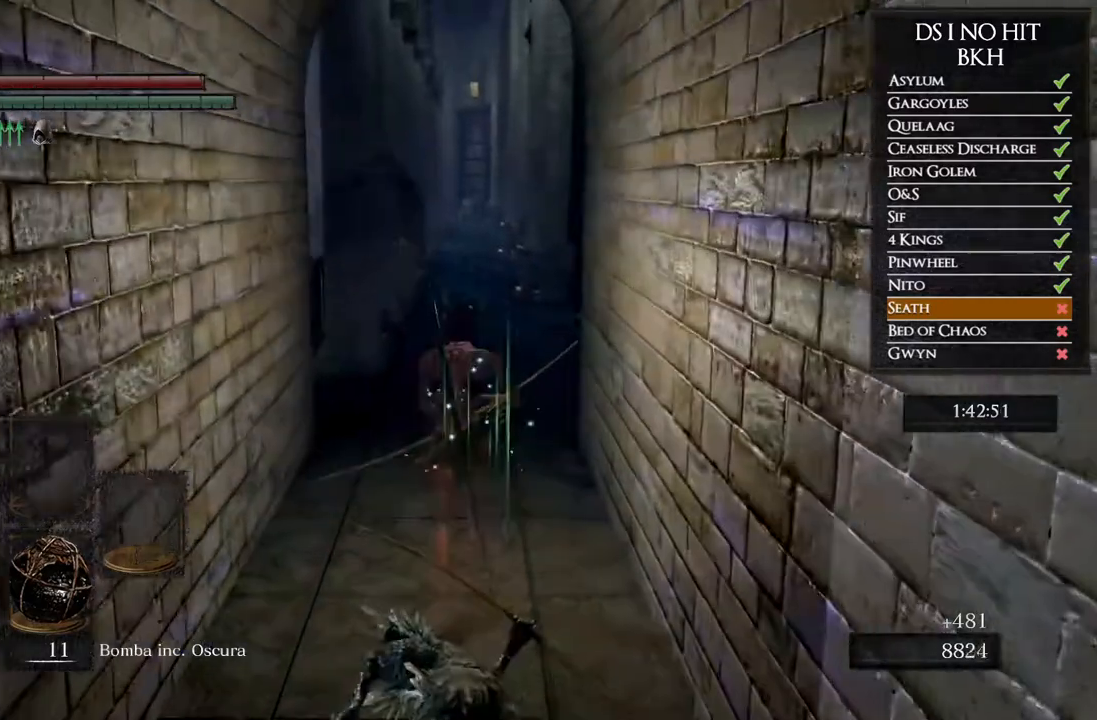
Gameplay with a controller (Xbox layout); each line is a JSON object with the inputs held at the frame after it (dt_ms = milliseconds from this image to that frame). "button_events" lists button changes between this image and that frame as [ms after this image, input, new state], when the widget could be followed in between (sticks are given only as held states). Not read: R2.
{"dt_ms": 500, "buttons": [], "left_stick": "up", "right_stick": "left", "button_events": [[233, "B", "up"]]}
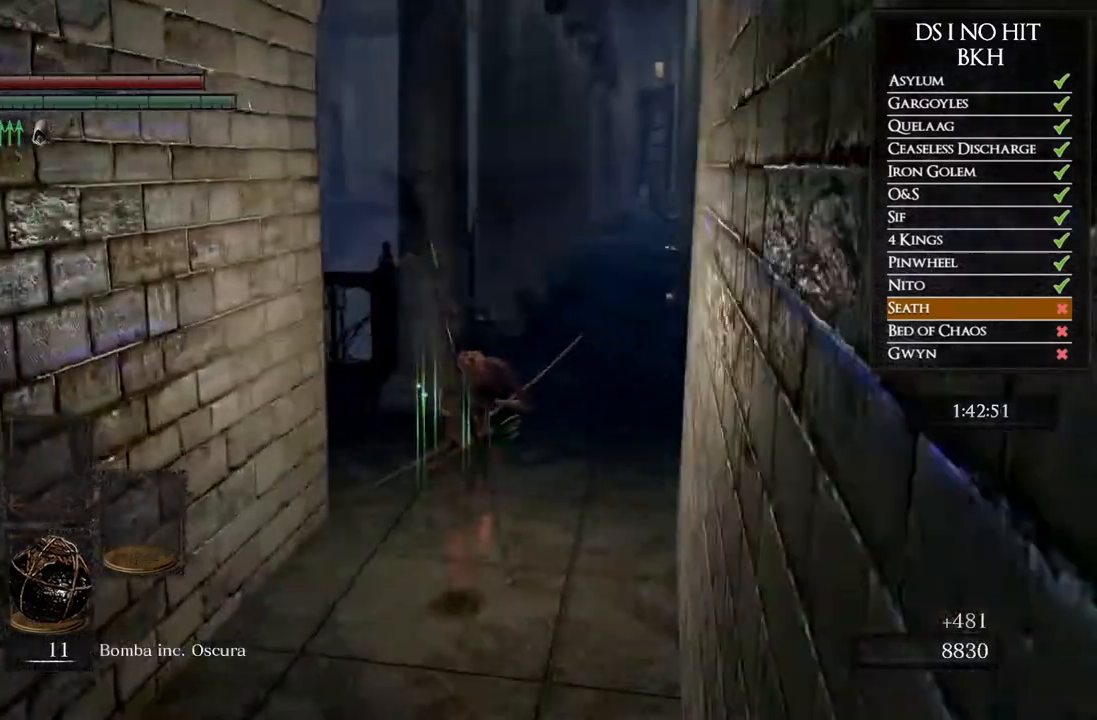
{"dt_ms": 500, "buttons": [], "left_stick": "up", "right_stick": "center", "button_events": []}
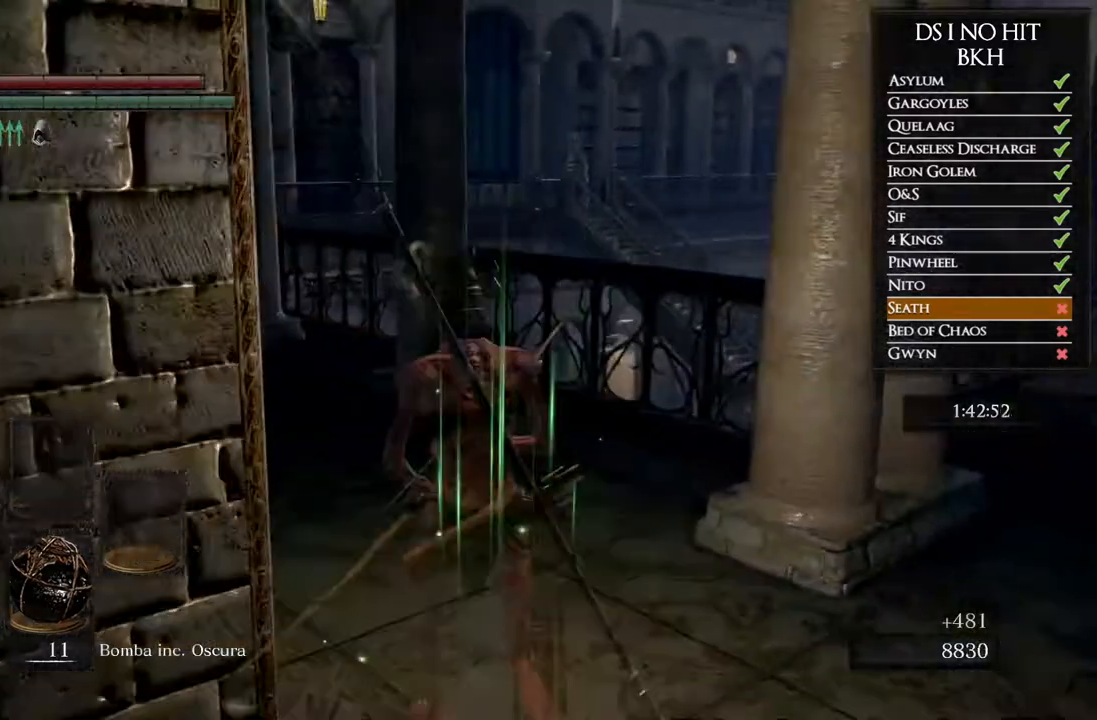
{"dt_ms": 500, "buttons": [], "left_stick": "center", "right_stick": "center", "button_events": []}
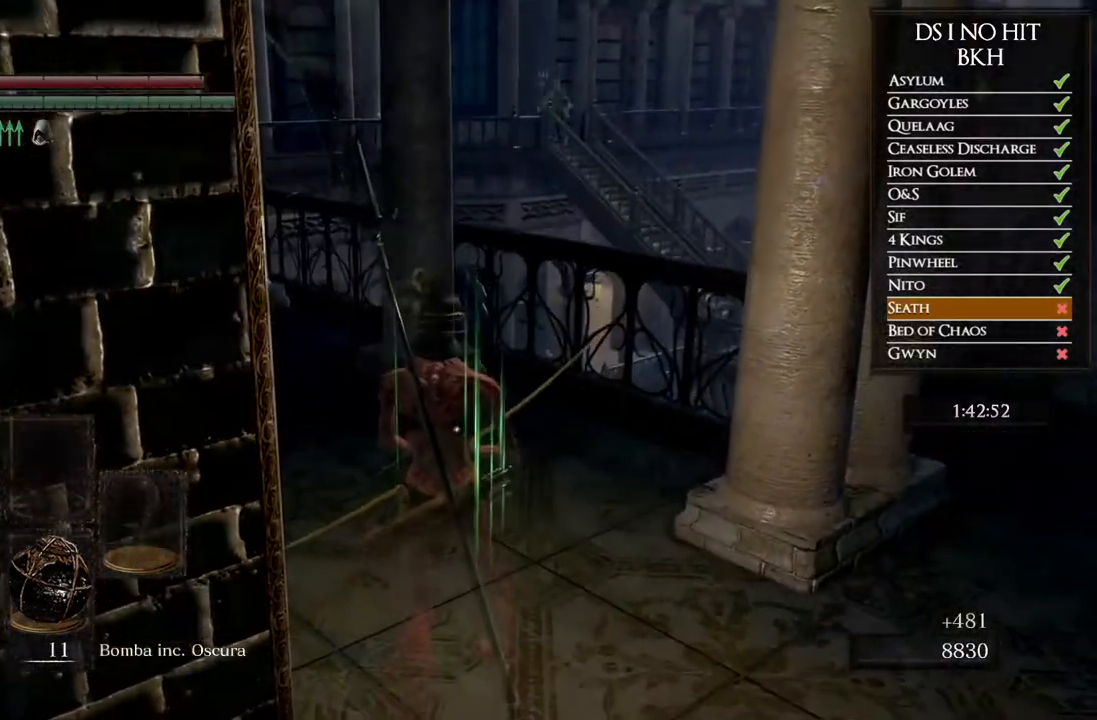
{"dt_ms": 500, "buttons": [], "left_stick": "up", "right_stick": "center", "button_events": []}
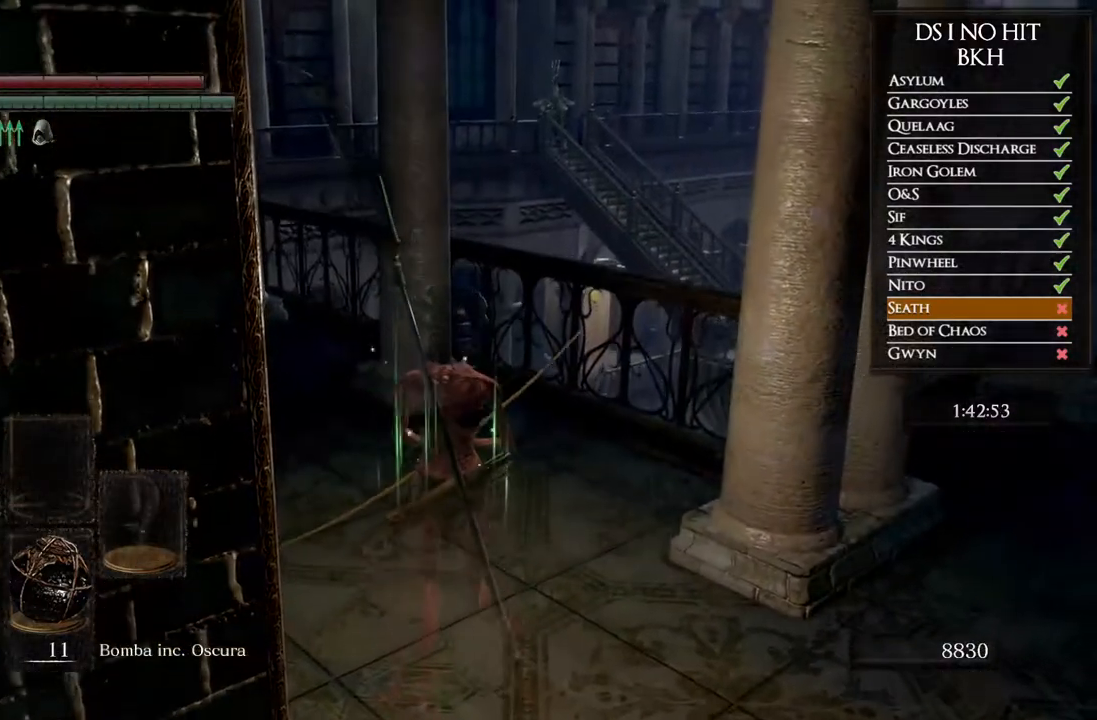
{"dt_ms": 500, "buttons": [], "left_stick": "center", "right_stick": "center", "button_events": []}
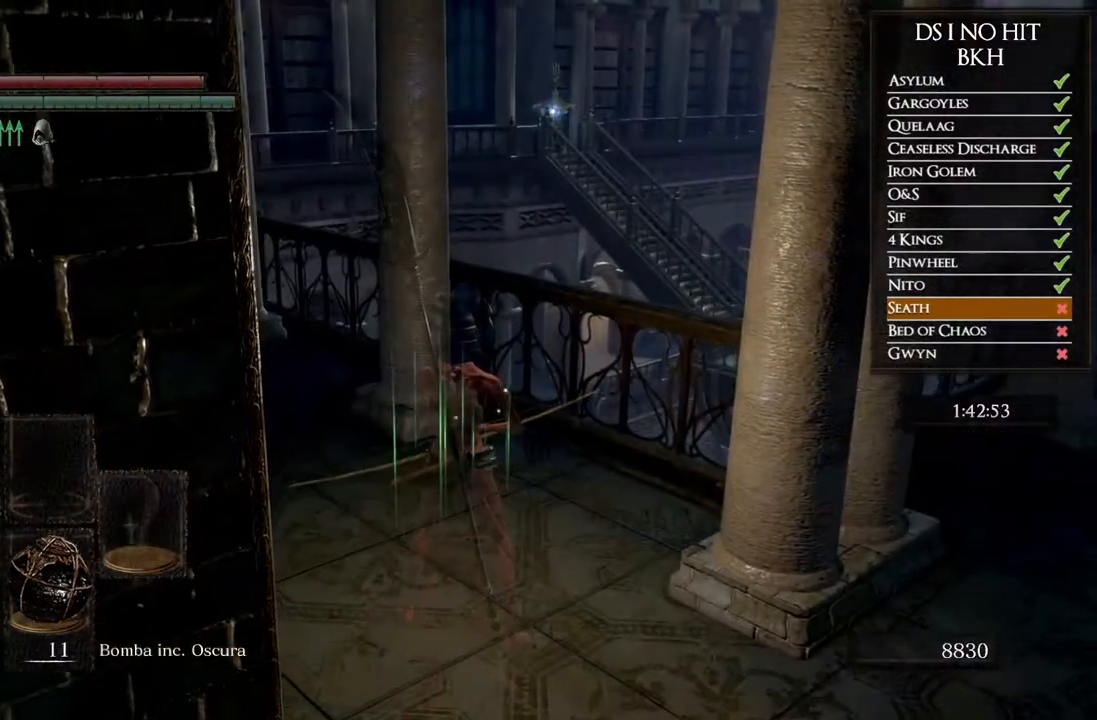
{"dt_ms": 500, "buttons": [], "left_stick": "down", "right_stick": "center", "button_events": []}
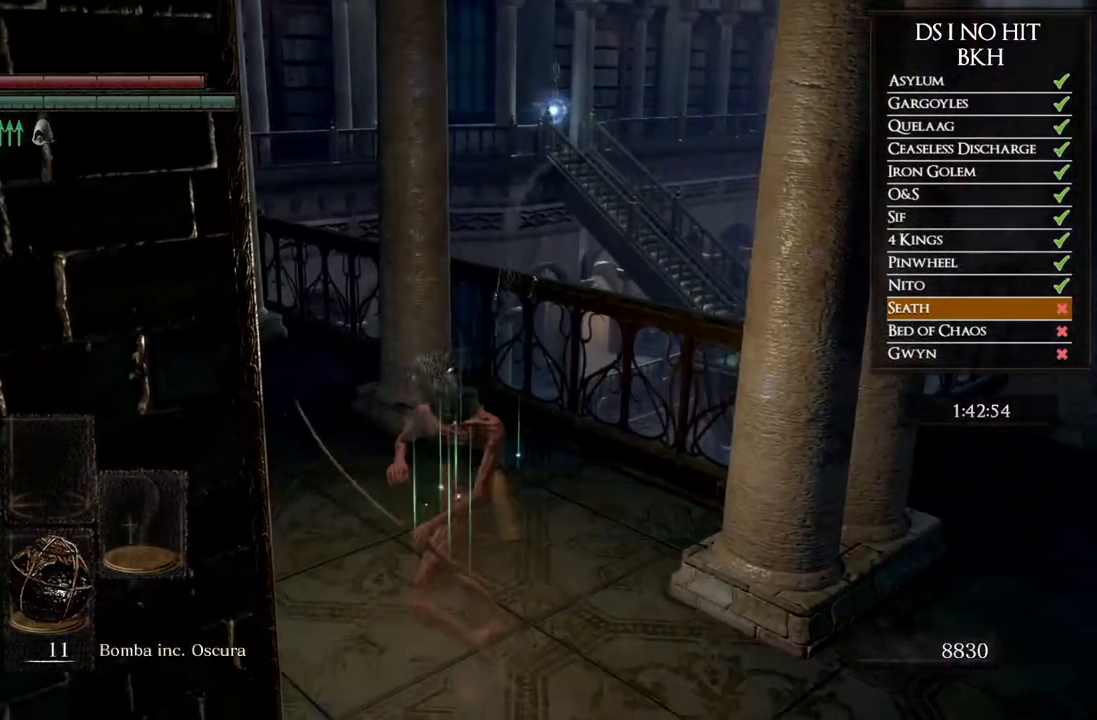
{"dt_ms": 500, "buttons": [], "left_stick": "down-right", "right_stick": "center", "button_events": []}
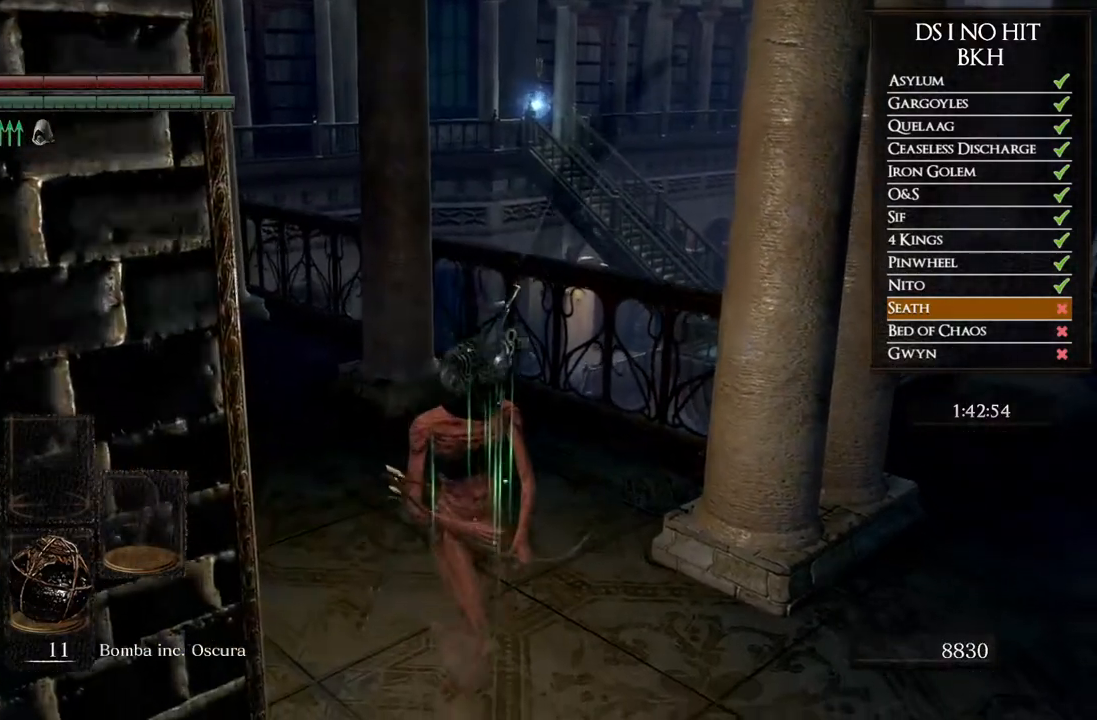
{"dt_ms": 500, "buttons": [], "left_stick": "right", "right_stick": "center", "button_events": []}
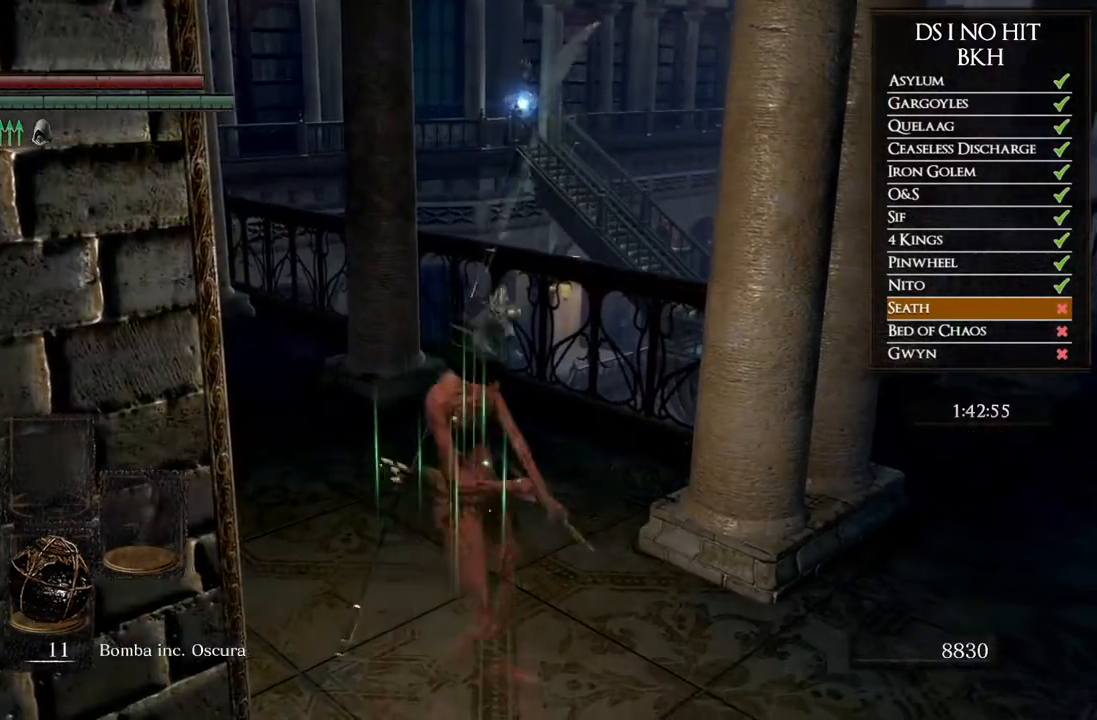
{"dt_ms": 500, "buttons": [], "left_stick": "center", "right_stick": "center", "button_events": []}
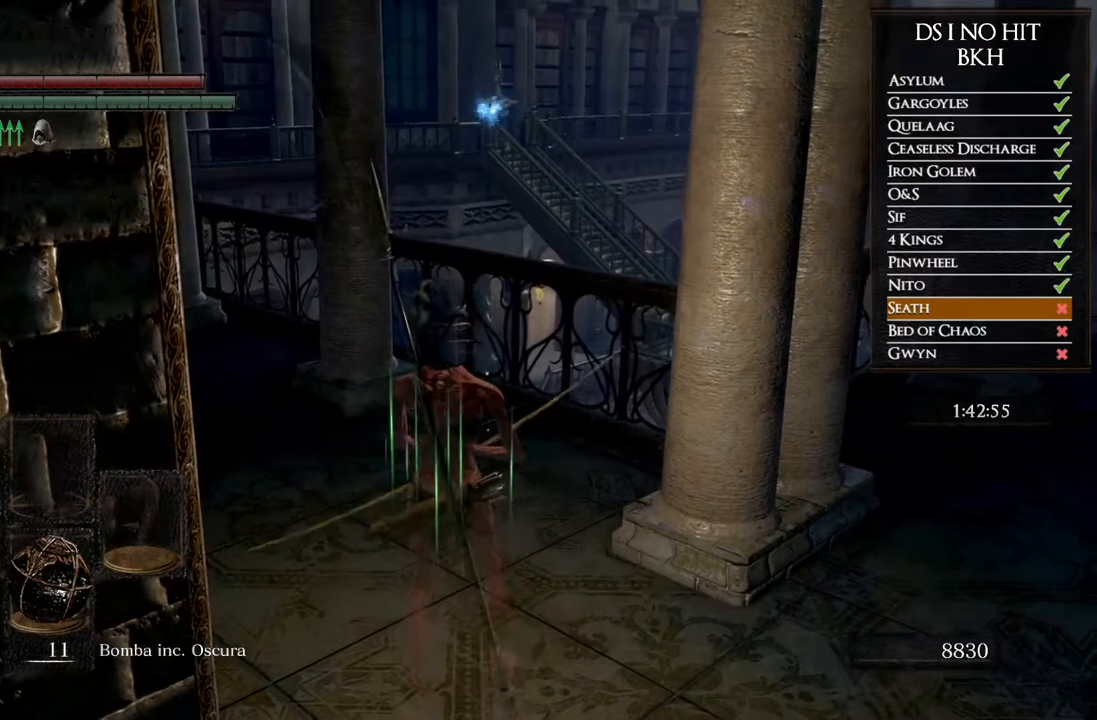
{"dt_ms": 1000, "buttons": [], "left_stick": "center", "right_stick": "center", "button_events": []}
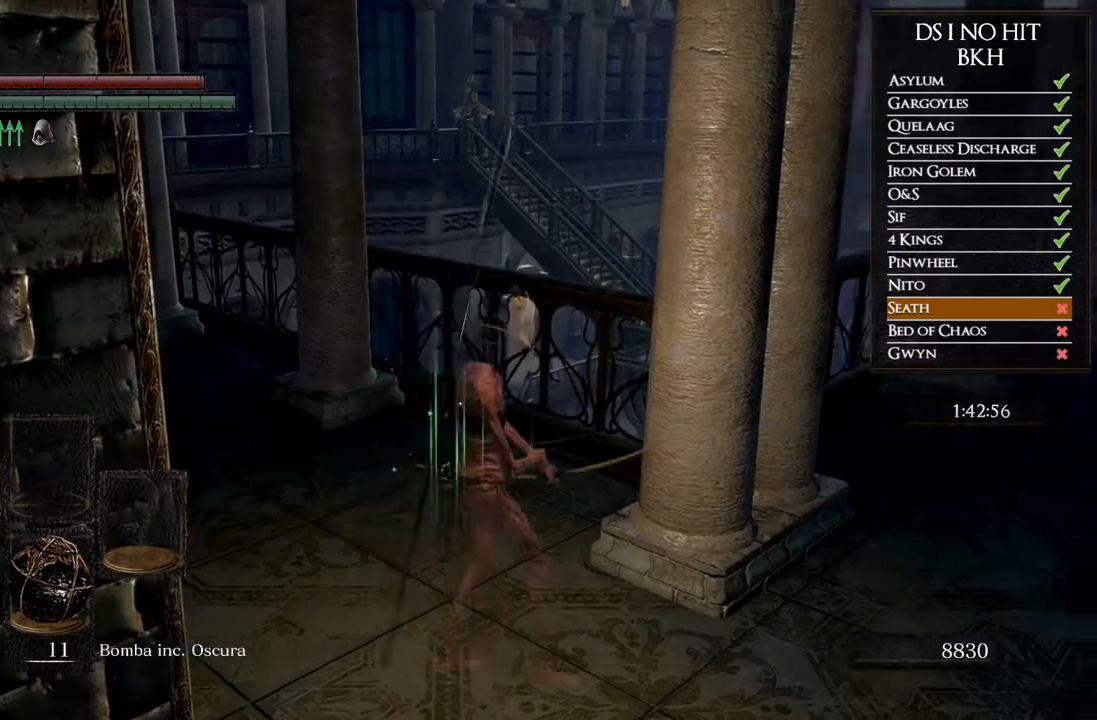
{"dt_ms": 500, "buttons": [], "left_stick": "up", "right_stick": "center", "button_events": []}
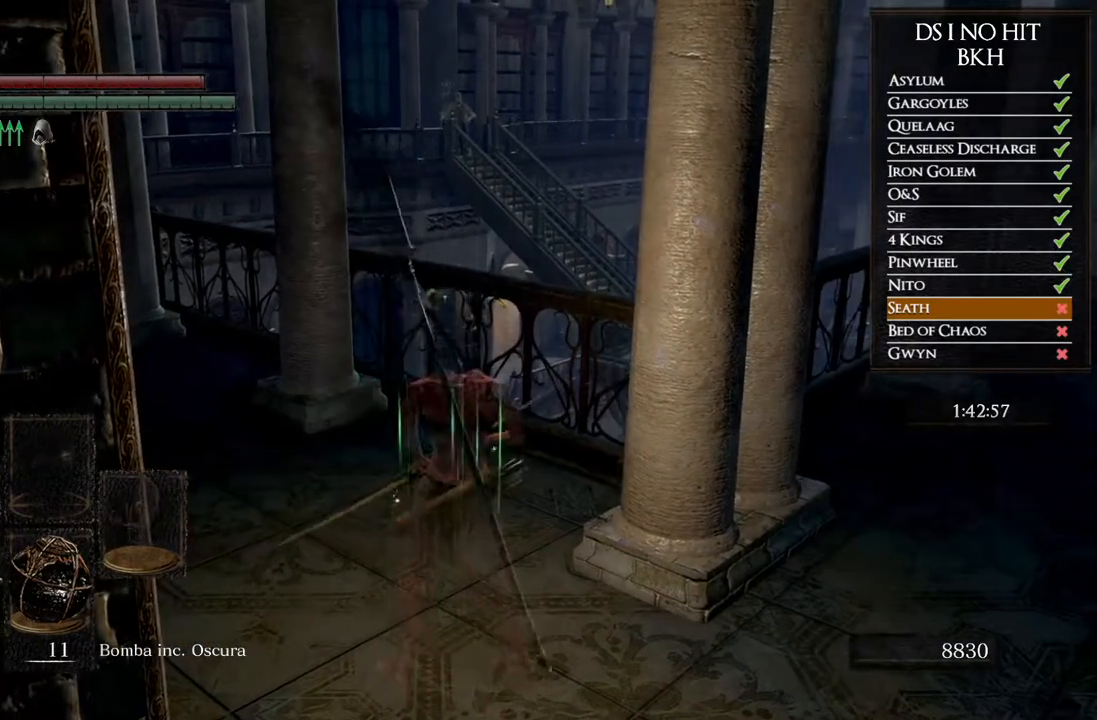
{"dt_ms": 500, "buttons": [], "left_stick": "center", "right_stick": "center", "button_events": []}
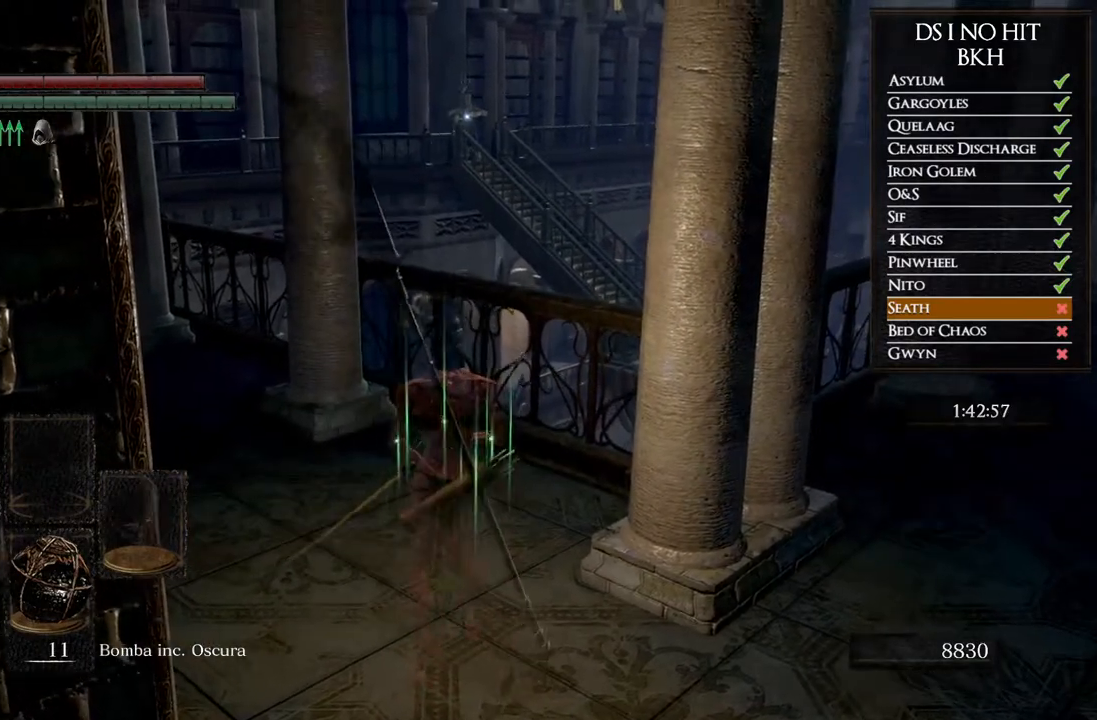
{"dt_ms": 500, "buttons": [], "left_stick": "center", "right_stick": "center", "button_events": []}
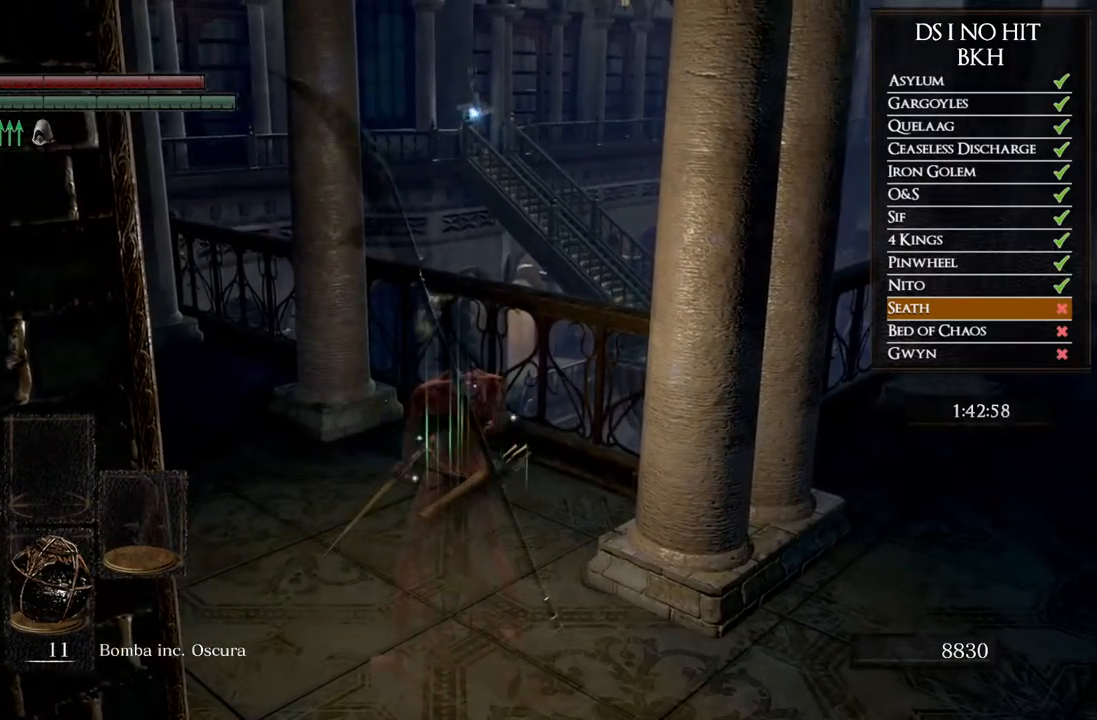
{"dt_ms": 500, "buttons": [], "left_stick": "center", "right_stick": "center", "button_events": []}
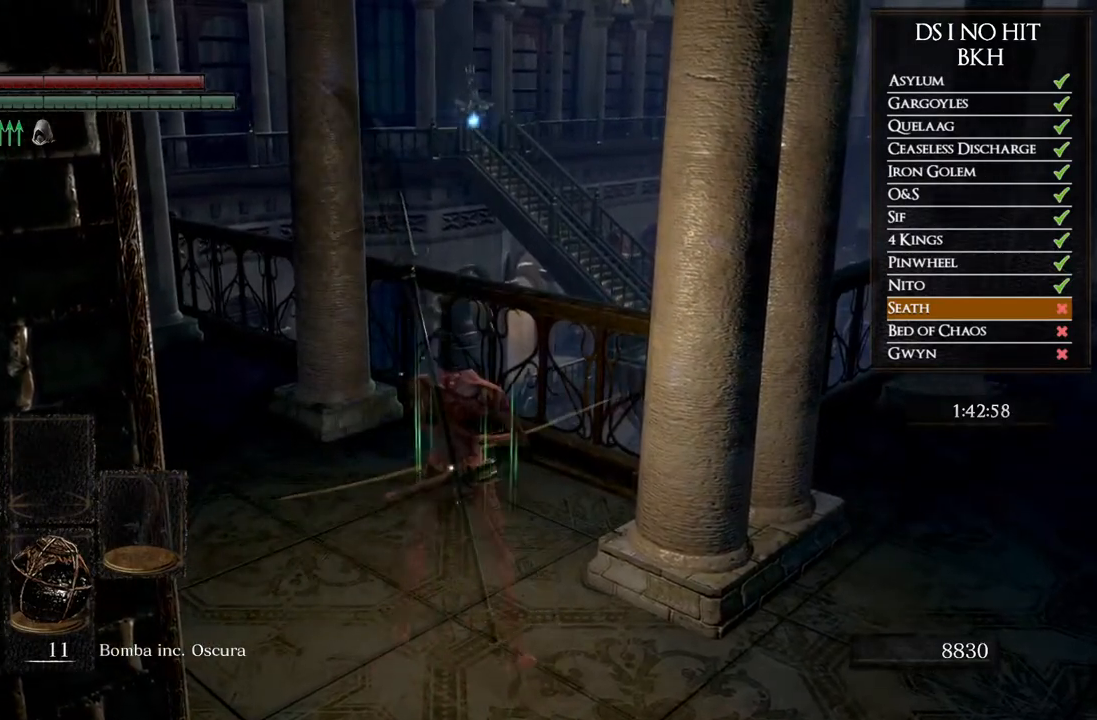
{"dt_ms": 500, "buttons": [], "left_stick": "center", "right_stick": "center", "button_events": []}
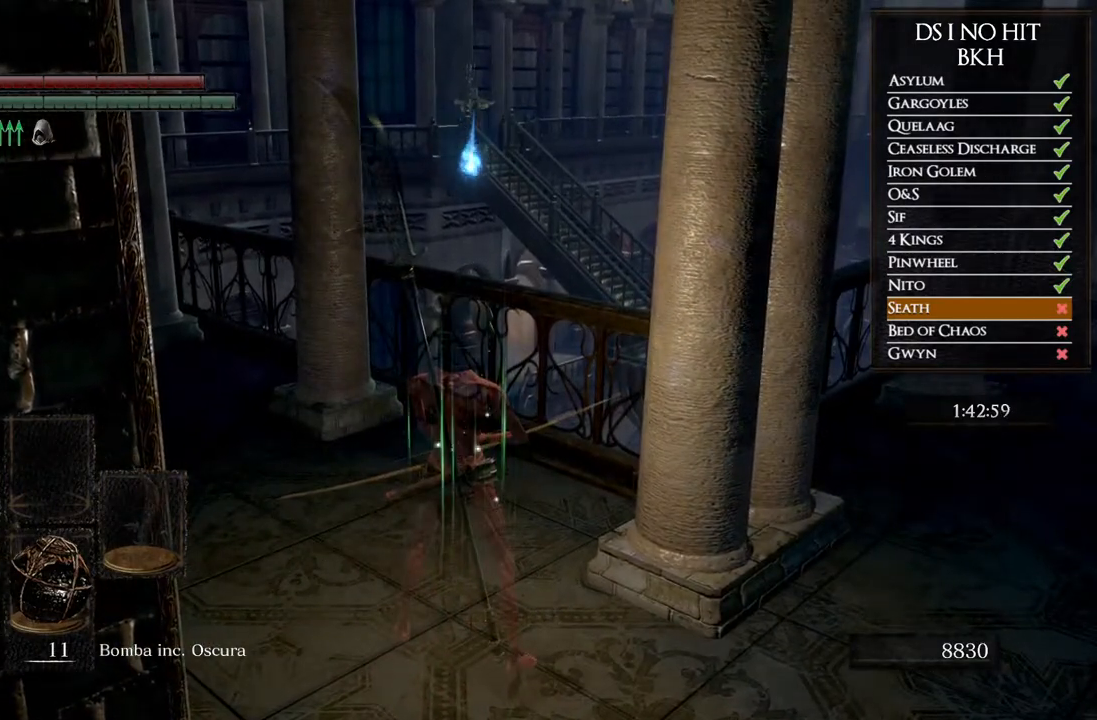
{"dt_ms": 500, "buttons": [], "left_stick": "right", "right_stick": "left", "button_events": [[217, "B", "down"], [300, "B", "up"]]}
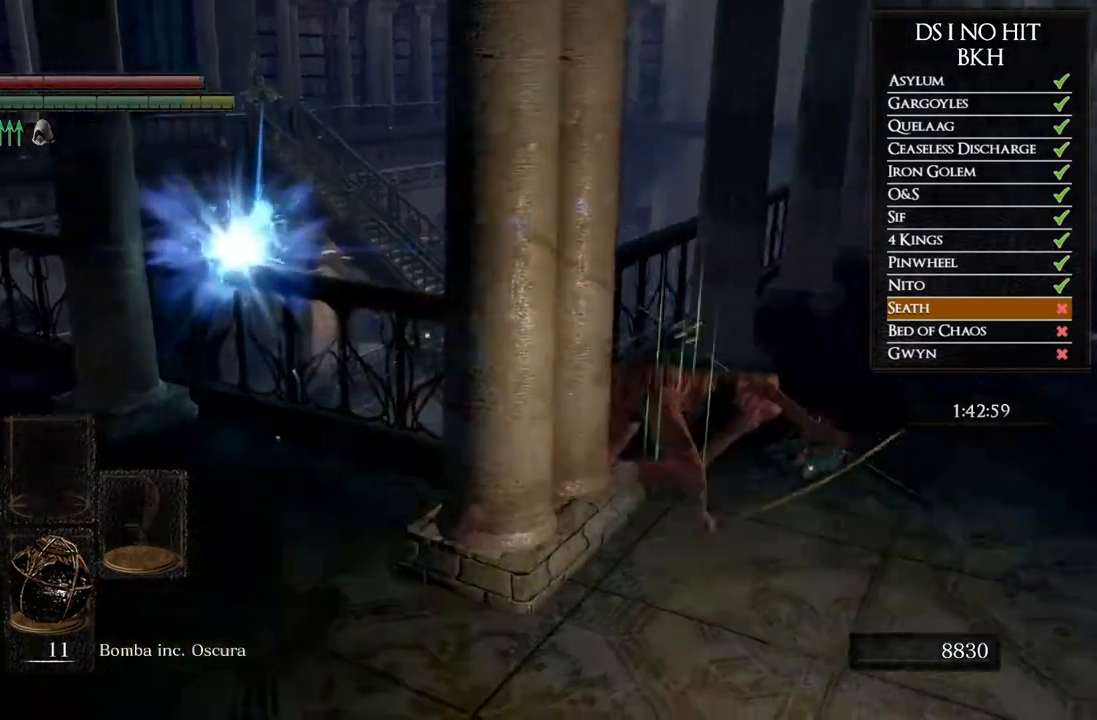
{"dt_ms": 500, "buttons": ["B"], "left_stick": "down-left", "right_stick": "center", "button_events": [[367, "B", "down"]]}
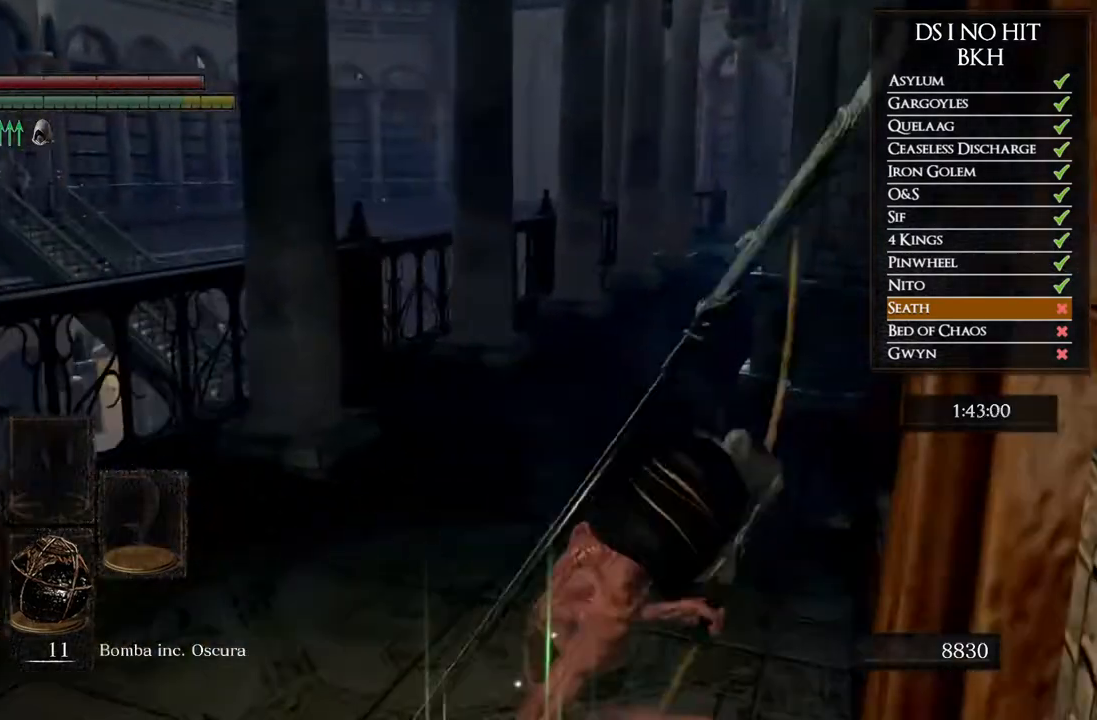
{"dt_ms": 500, "buttons": [], "left_stick": "down-left", "right_stick": "center", "button_events": [[450, "B", "up"]]}
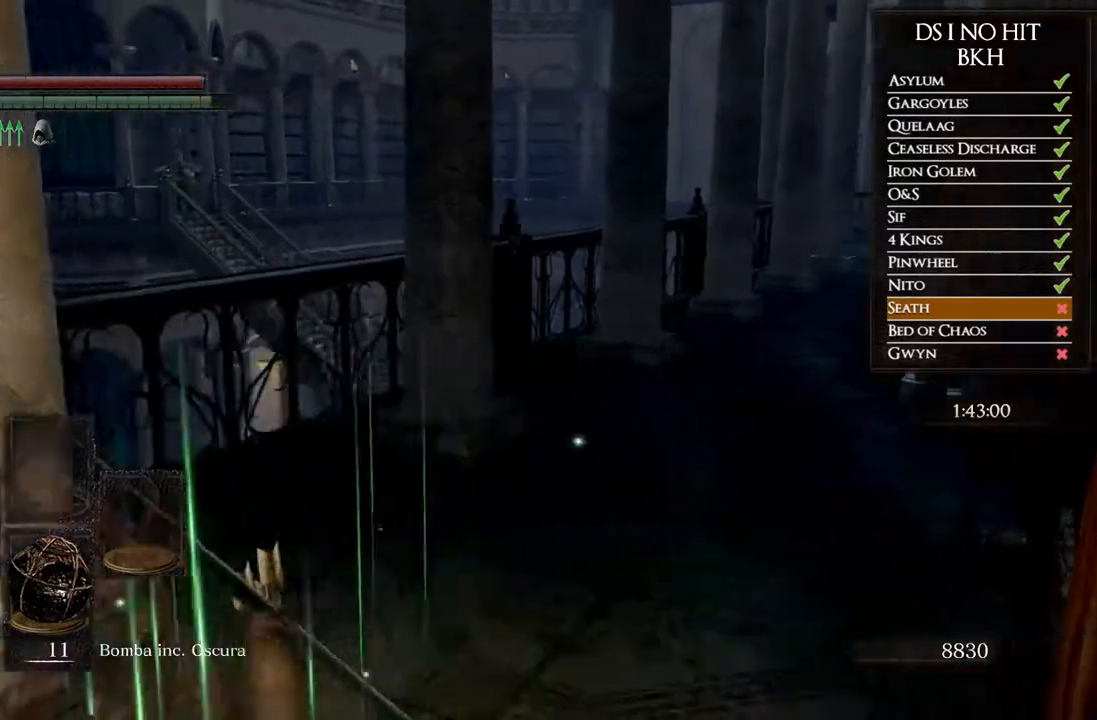
{"dt_ms": 500, "buttons": [], "left_stick": "left", "right_stick": "right", "button_events": []}
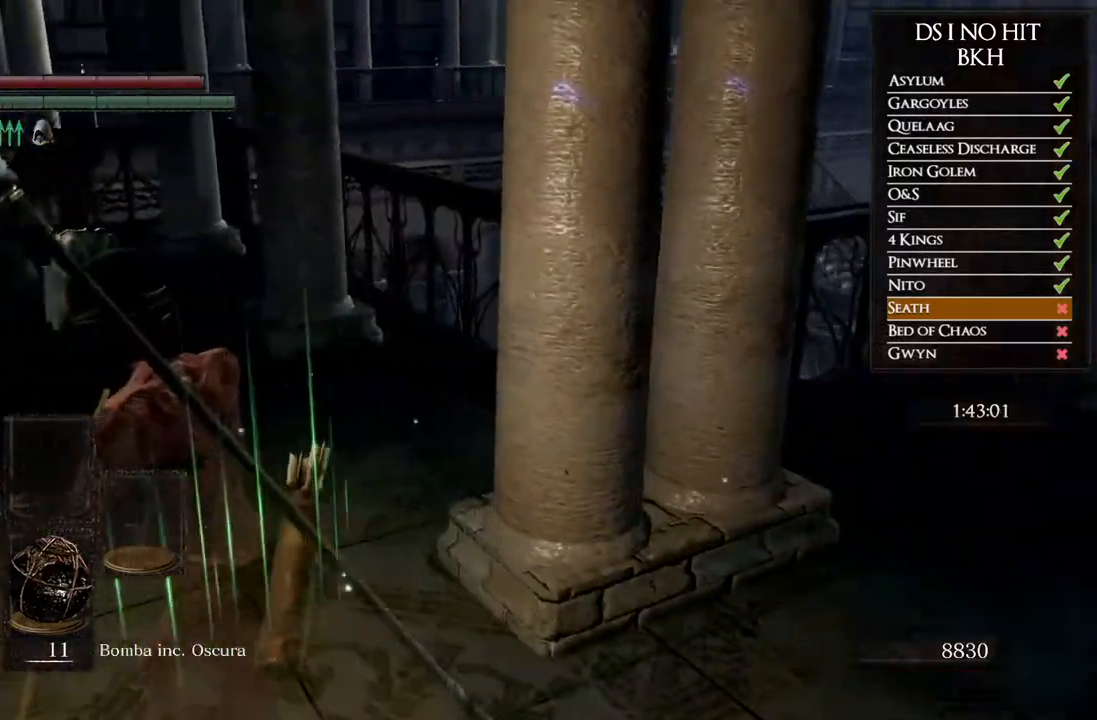
{"dt_ms": 500, "buttons": [], "left_stick": "center", "right_stick": "right", "button_events": []}
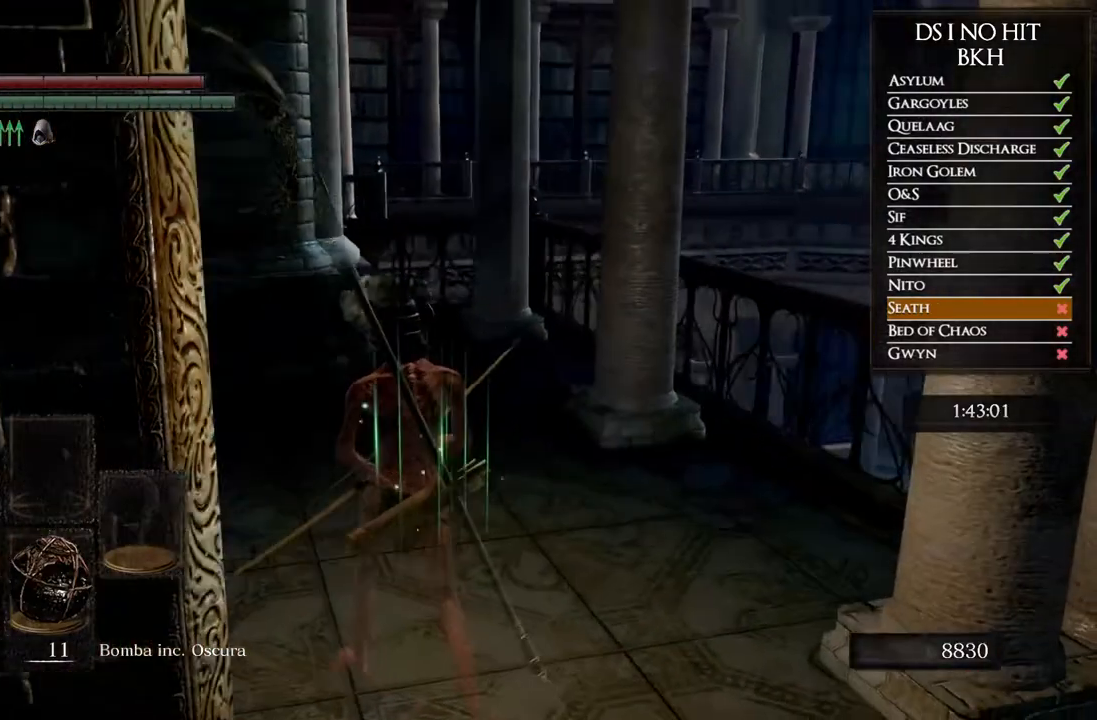
{"dt_ms": 500, "buttons": [], "left_stick": "center", "right_stick": "center", "button_events": []}
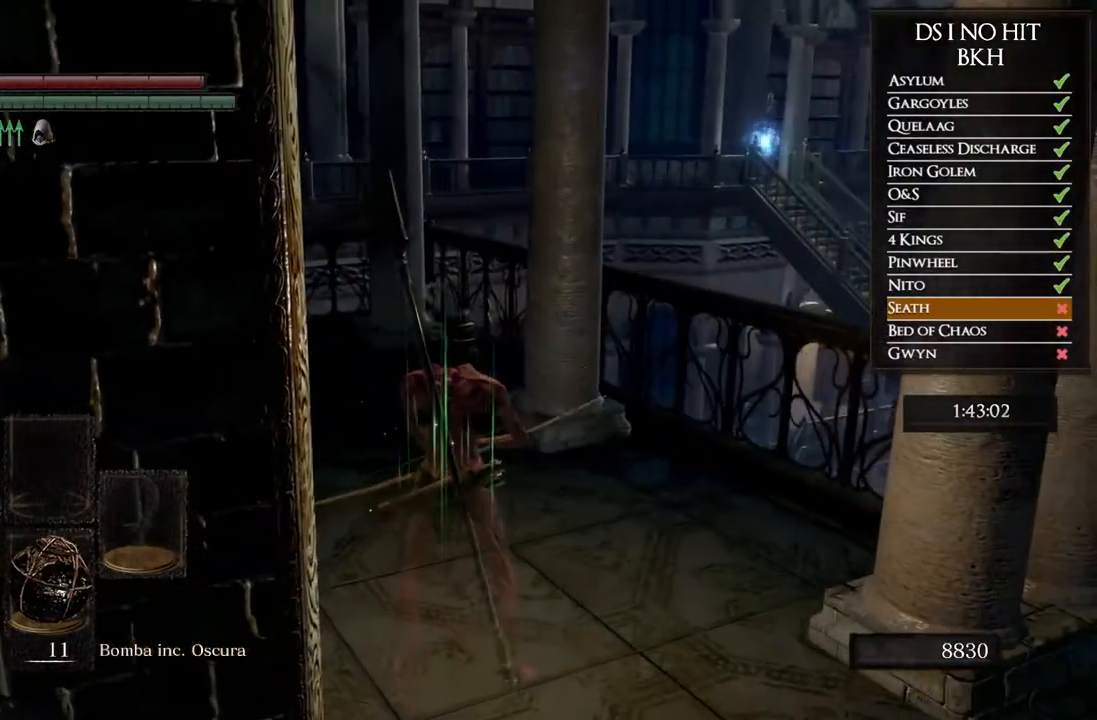
{"dt_ms": 500, "buttons": [], "left_stick": "down", "right_stick": "center", "button_events": []}
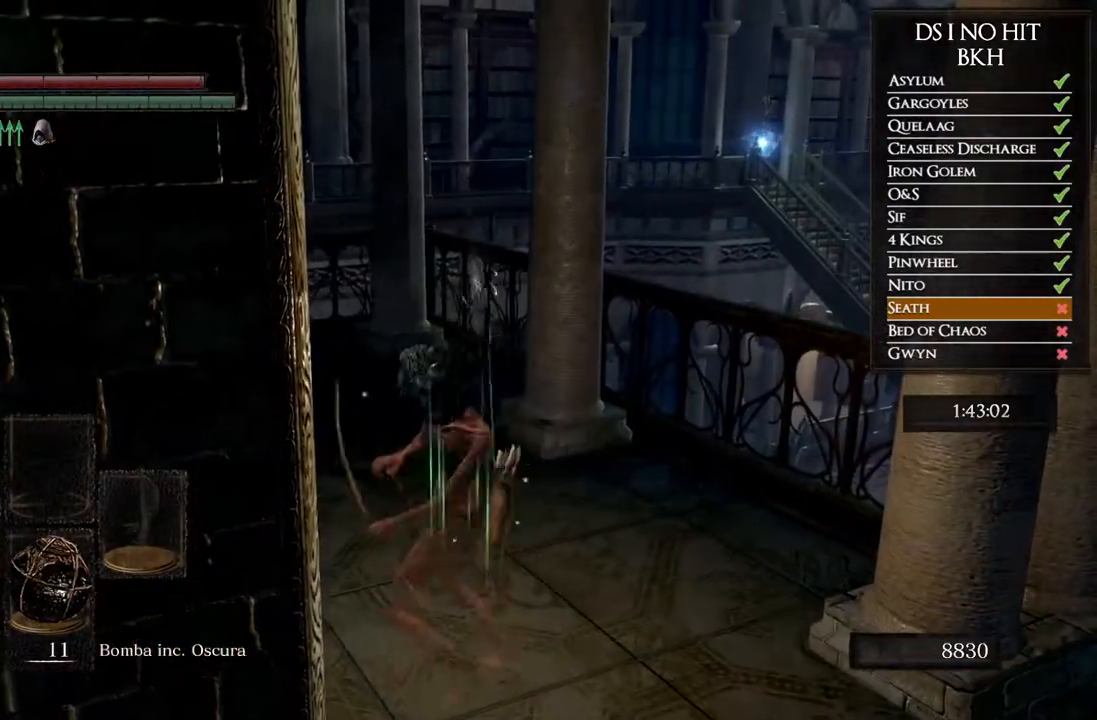
{"dt_ms": 1000, "buttons": [], "left_stick": "right", "right_stick": "right", "button_events": []}
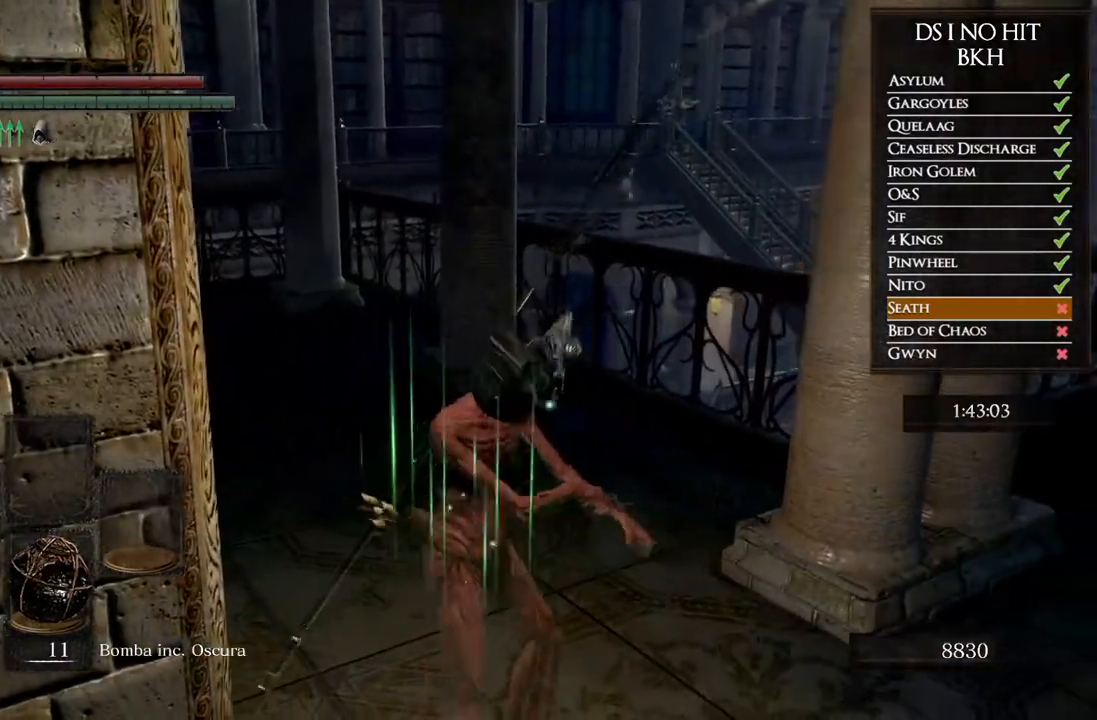
{"dt_ms": 500, "buttons": [], "left_stick": "center", "right_stick": "right", "button_events": []}
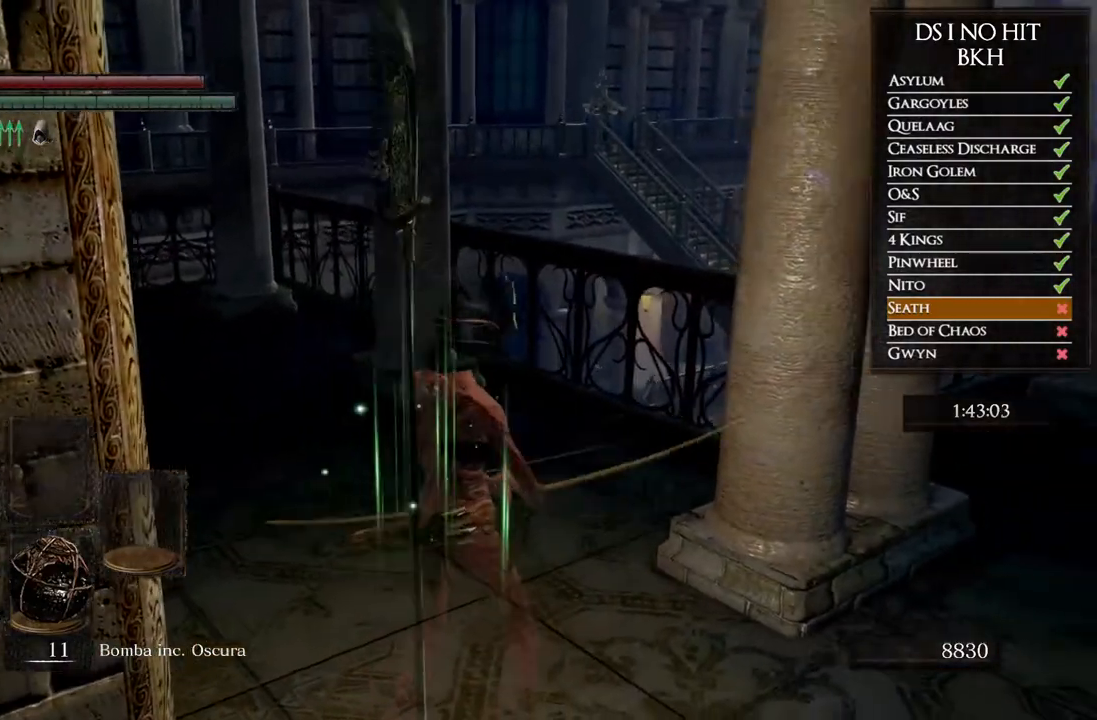
{"dt_ms": 500, "buttons": [], "left_stick": "up", "right_stick": "center", "button_events": []}
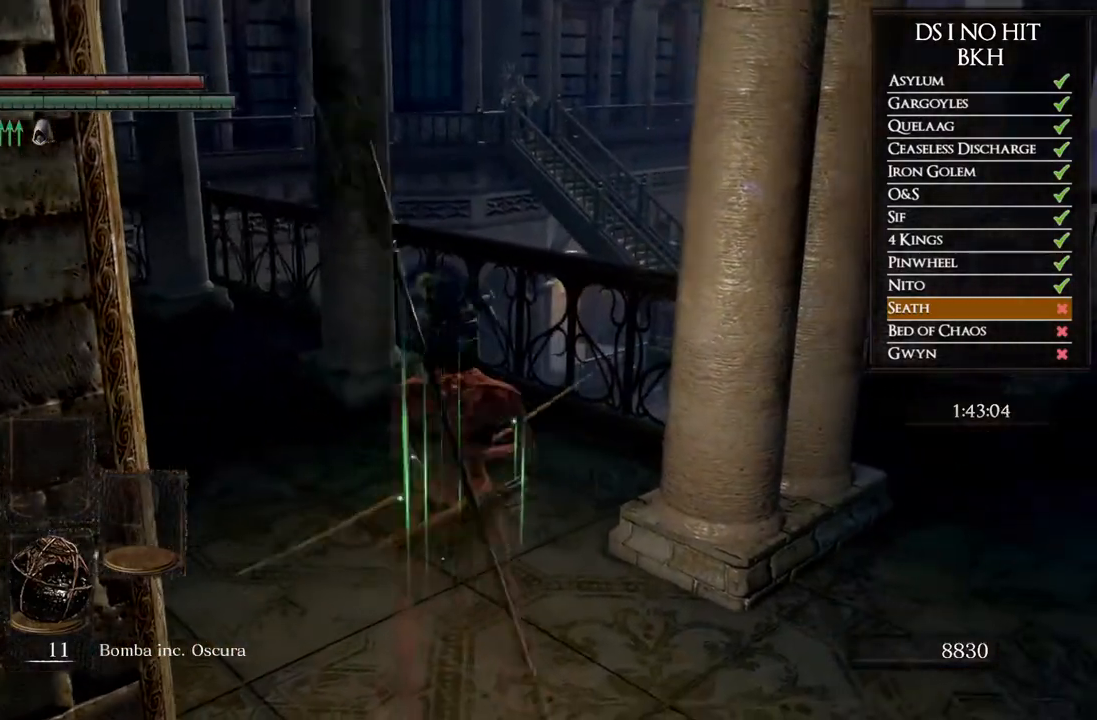
{"dt_ms": 500, "buttons": [], "left_stick": "center", "right_stick": "center", "button_events": []}
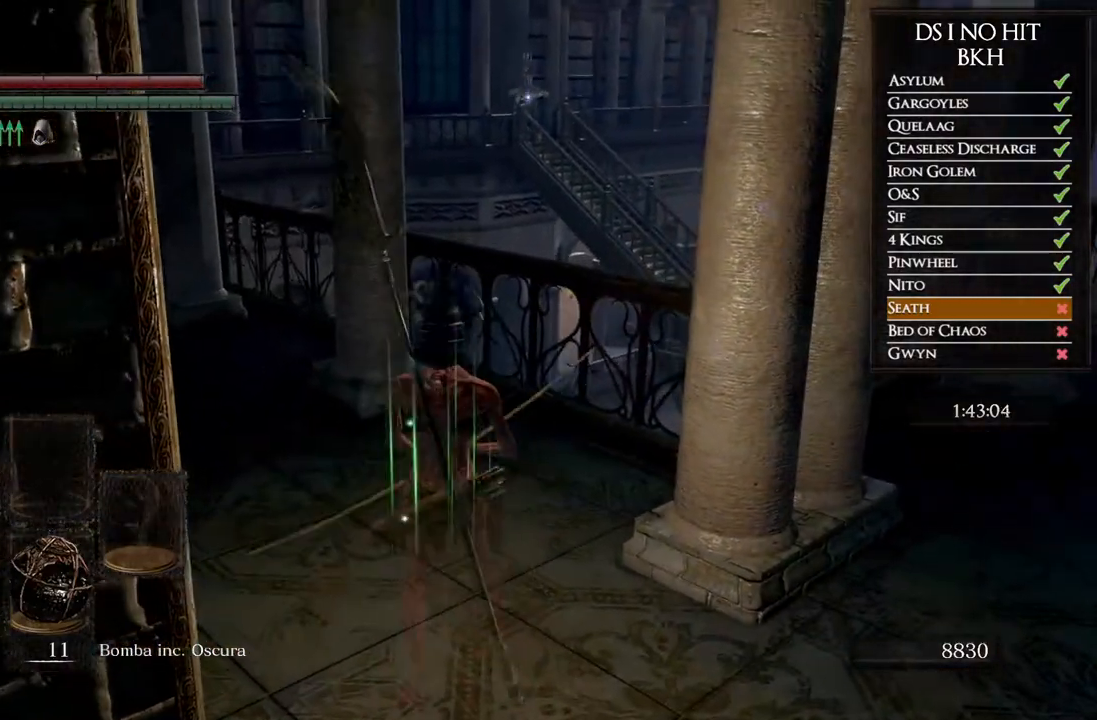
{"dt_ms": 500, "buttons": [], "left_stick": "center", "right_stick": "right", "button_events": []}
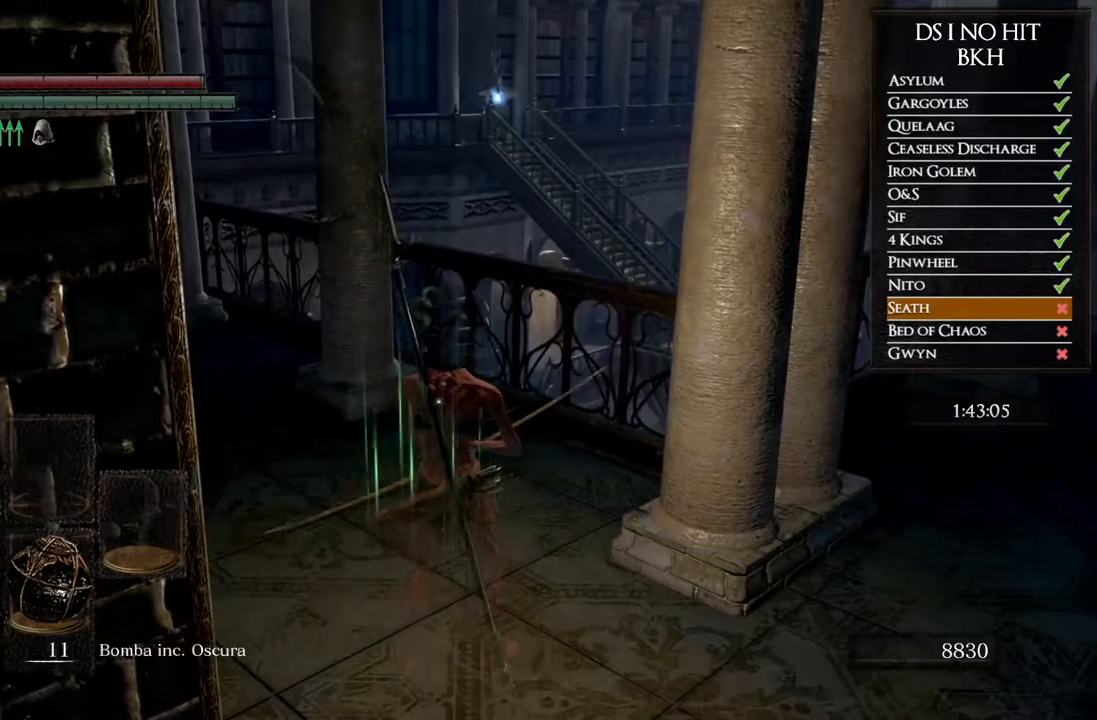
{"dt_ms": 500, "buttons": [], "left_stick": "center", "right_stick": "center", "button_events": []}
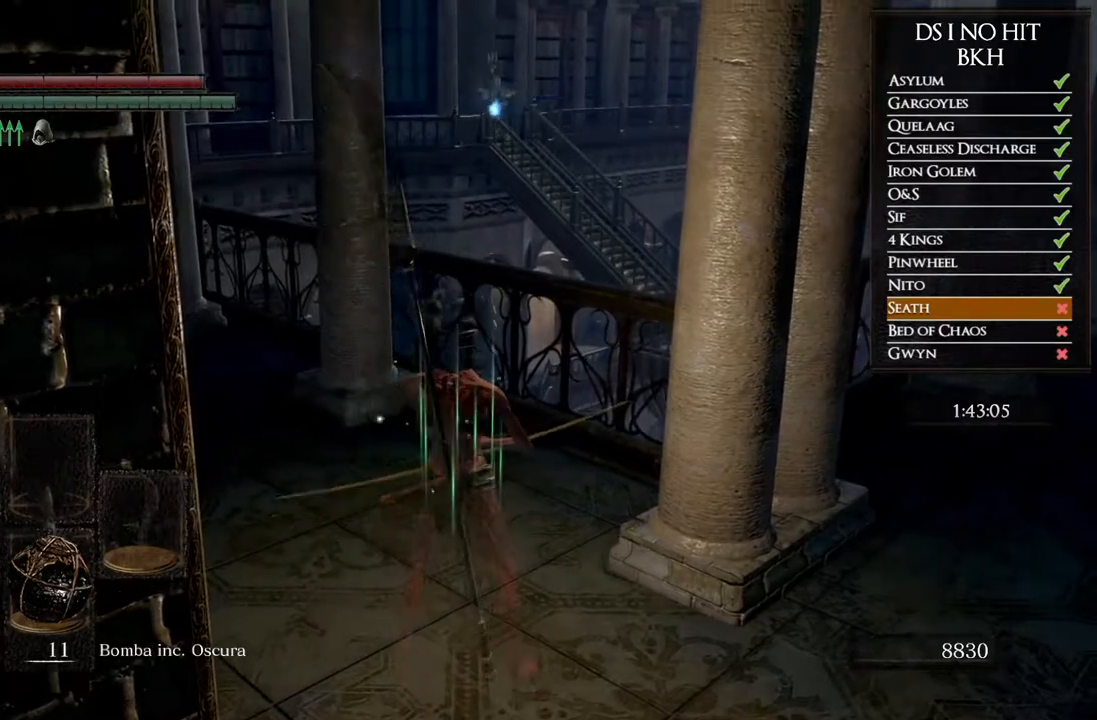
{"dt_ms": 500, "buttons": [], "left_stick": "center", "right_stick": "center", "button_events": []}